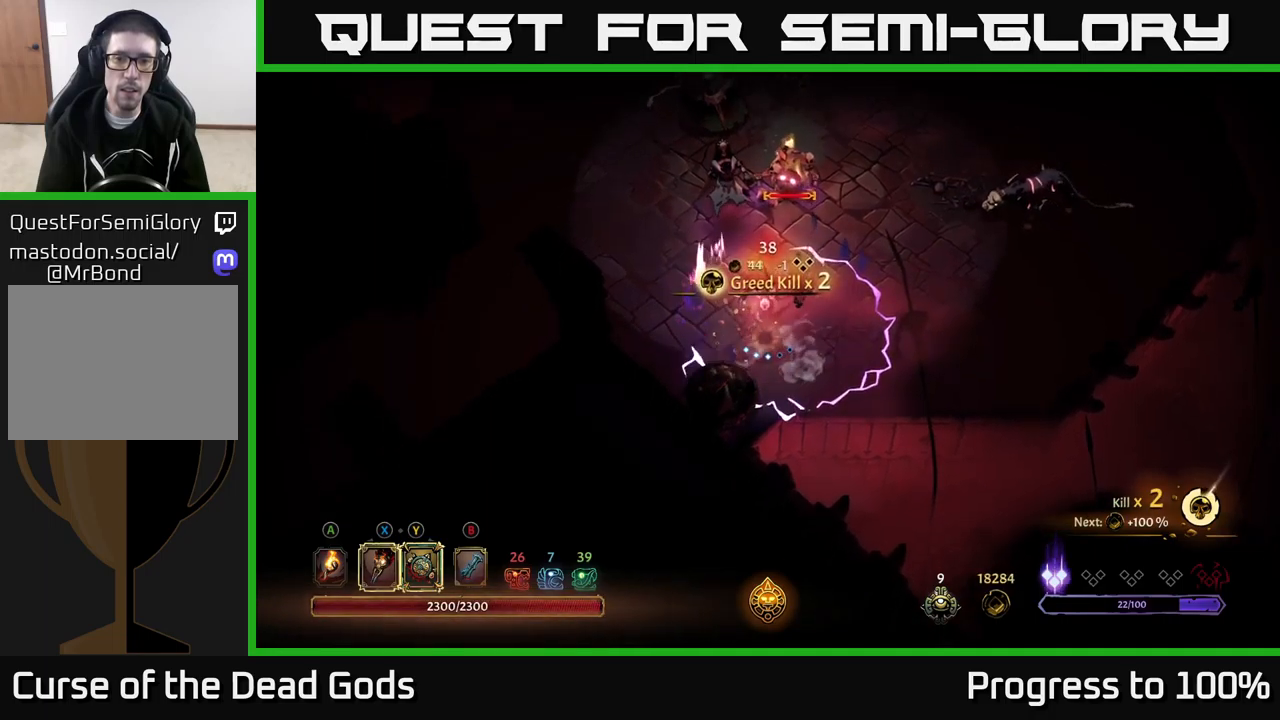
Gameplay with a controller (Xbox layout); each line is a JSON object with the inputs held at the frame after it. "events" lists button and stick changes between this image and that frame as [ms after this image, input, new state], when the widget could be followed in between.
{"buttons": [], "left_stick": "up-left", "right_stick": "center", "events": [[50, "left_stick", "left"], [133, "left_stick", "up-left"], [183, "R2", "down"], [350, "R2", "up"]]}
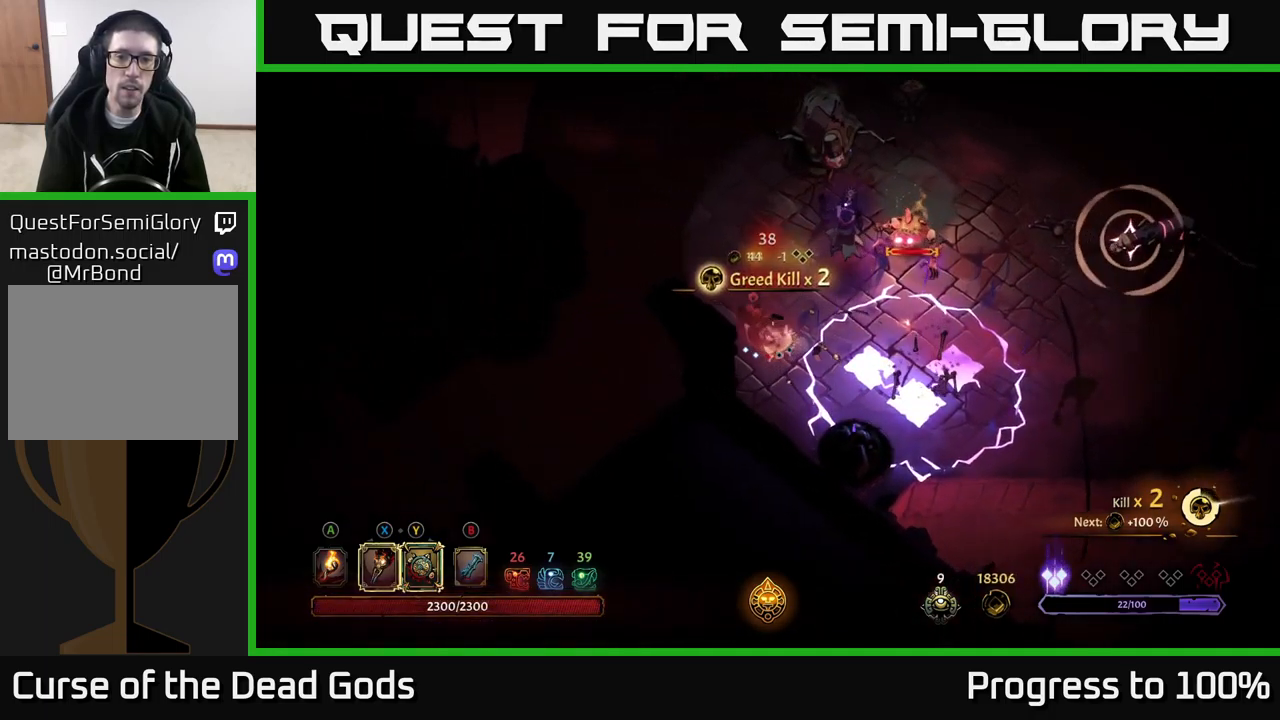
{"buttons": [], "left_stick": "up-right", "right_stick": "center", "events": [[217, "left_stick", "up"], [333, "left_stick", "up-right"]]}
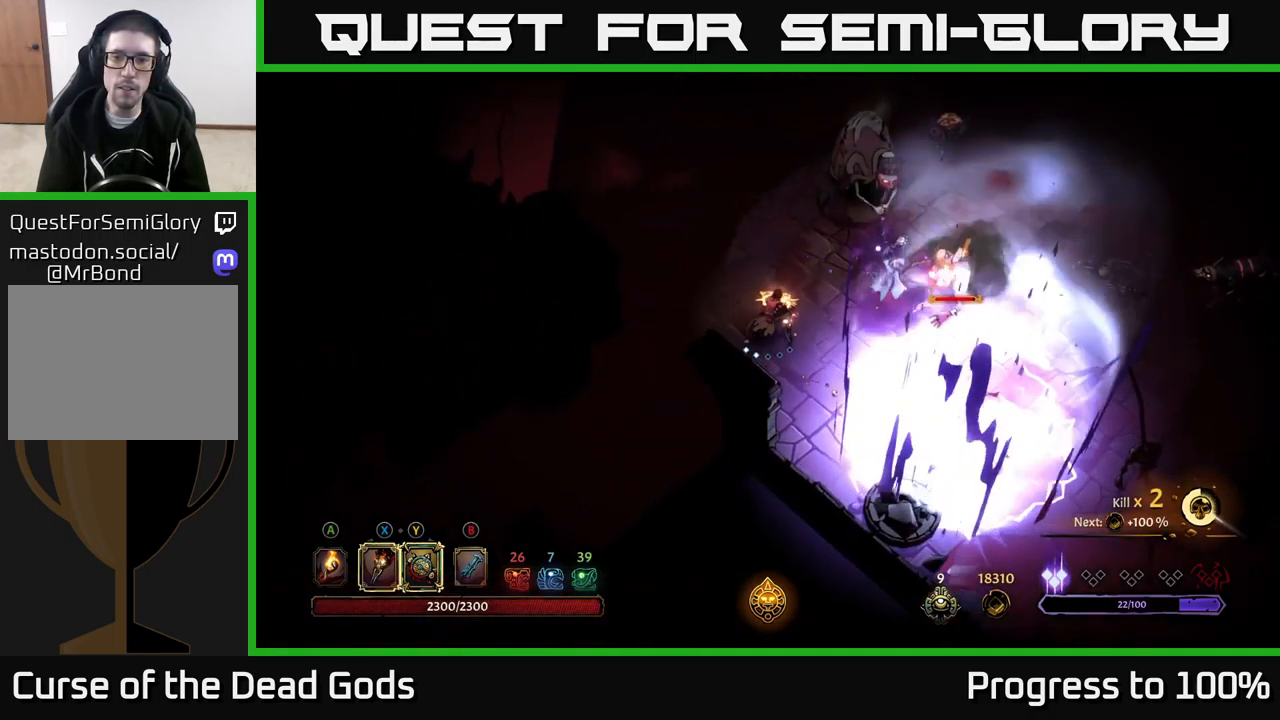
{"buttons": ["X"], "left_stick": "right", "right_stick": "center", "events": [[233, "X", "down"], [250, "left_stick", "right"], [333, "X", "up"], [467, "X", "down"]]}
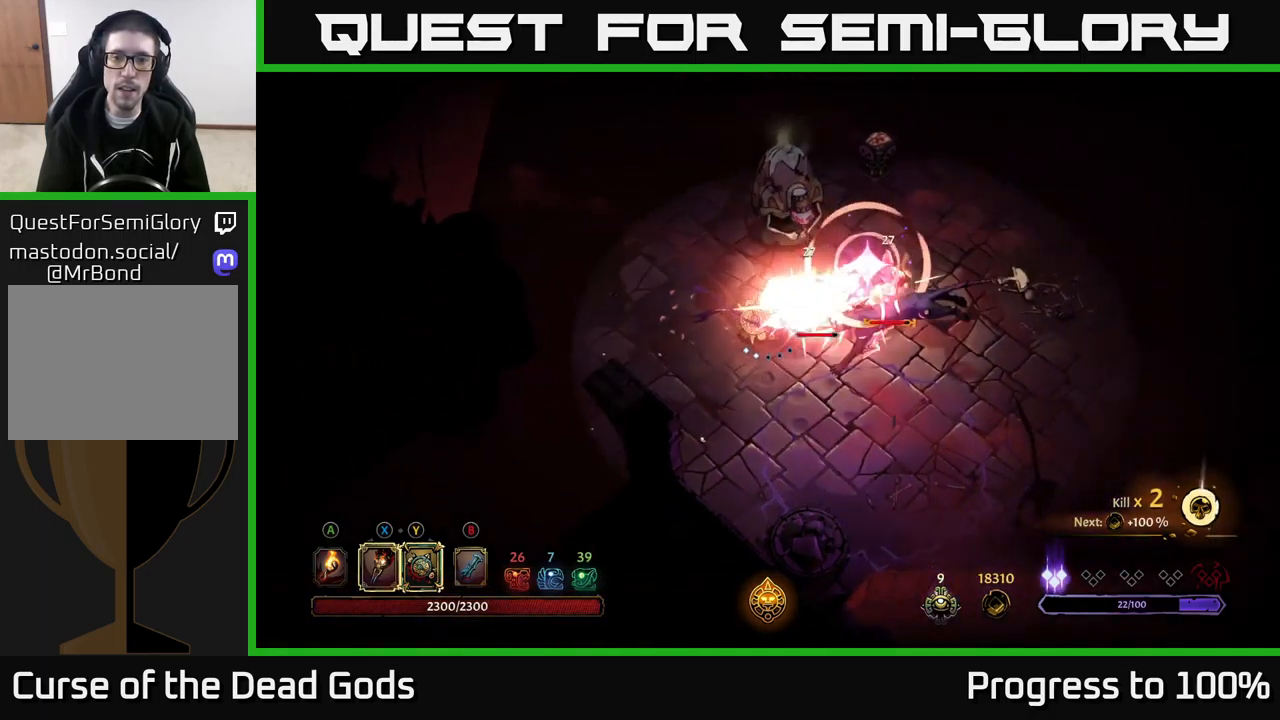
{"buttons": ["R2"], "left_stick": "right", "right_stick": "center", "events": [[83, "X", "up"], [167, "X", "down"], [267, "X", "up"], [367, "R2", "down"]]}
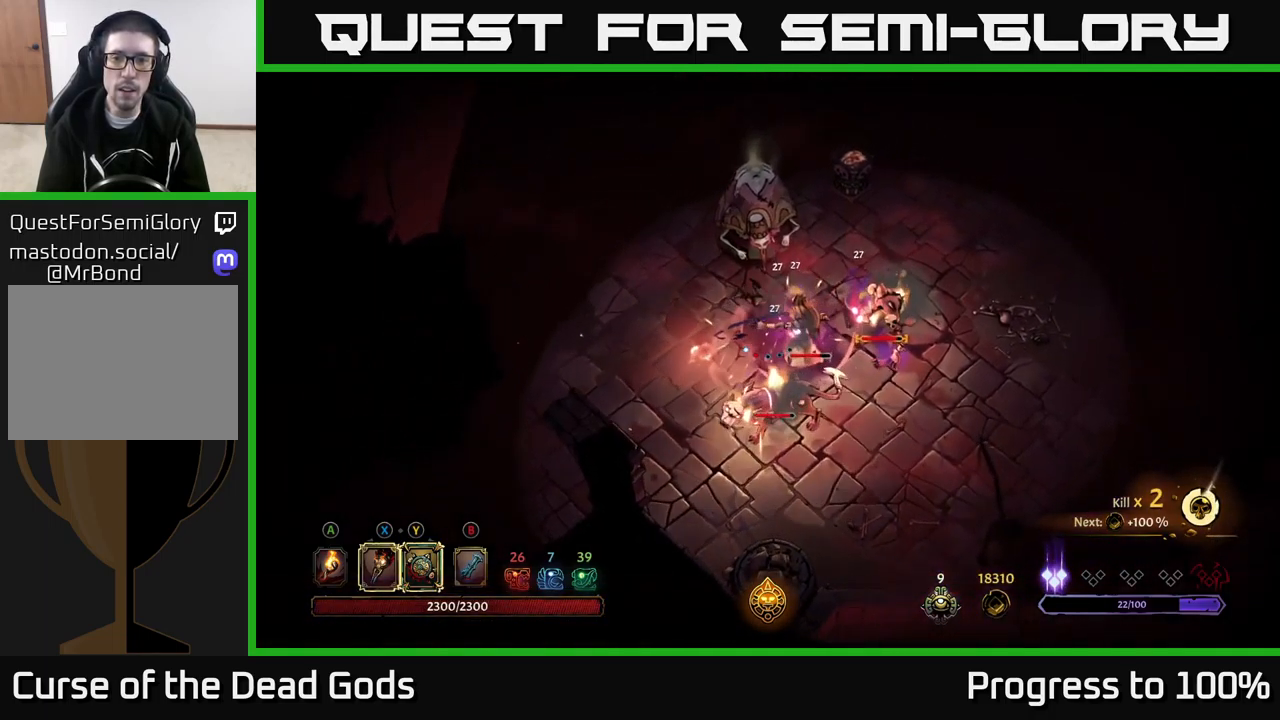
{"buttons": ["X"], "left_stick": "down", "right_stick": "center", "events": [[67, "R2", "up"], [233, "left_stick", "up-right"], [433, "left_stick", "down"], [483, "X", "down"]]}
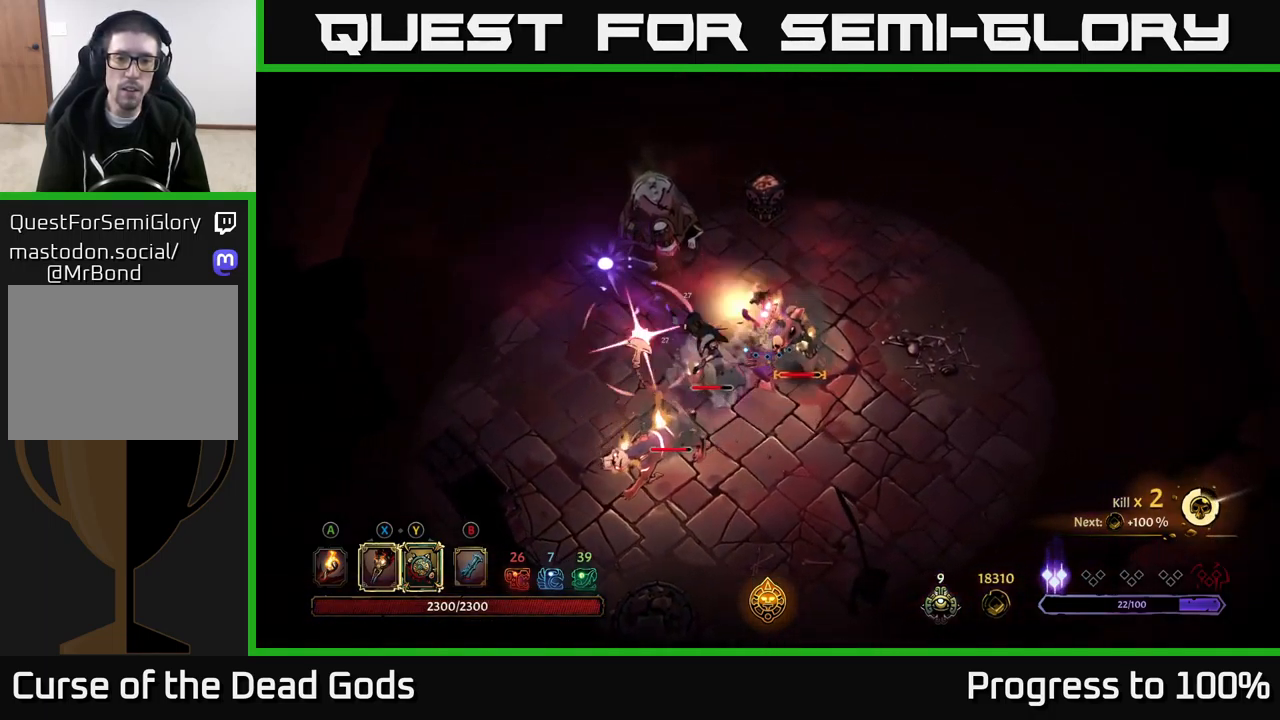
{"buttons": ["R2"], "left_stick": "down-right", "right_stick": "center", "events": [[117, "X", "up"], [267, "X", "down"], [383, "X", "up"], [383, "left_stick", "down-right"], [400, "R2", "down"]]}
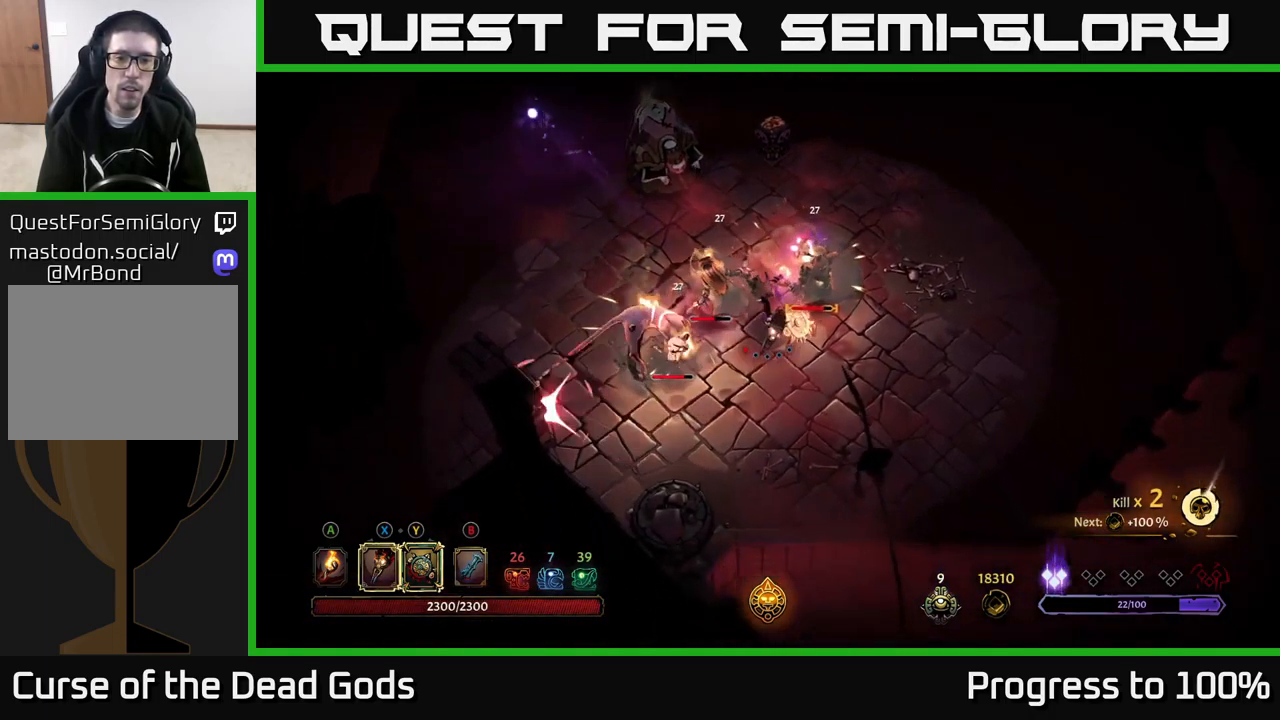
{"buttons": ["X"], "left_stick": "up-left", "right_stick": "center", "events": [[50, "R2", "up"], [150, "left_stick", "down-left"], [317, "left_stick", "up-left"], [433, "X", "down"]]}
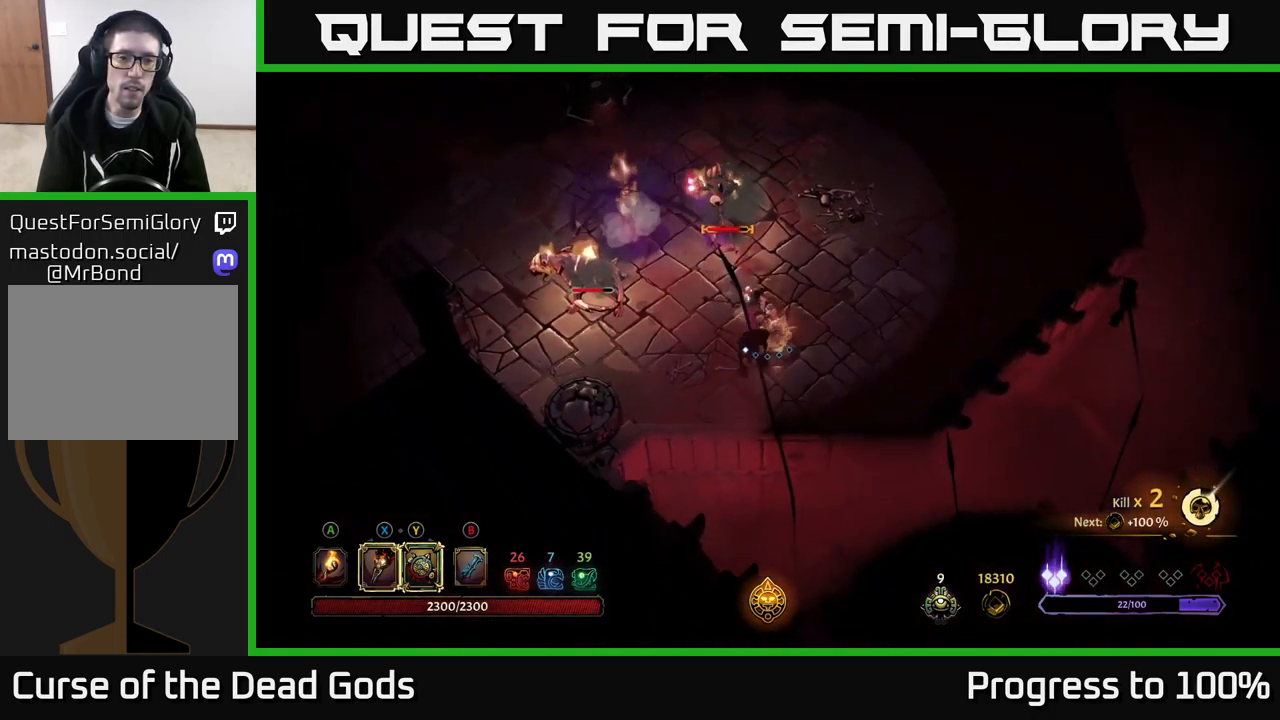
{"buttons": ["X"], "left_stick": "left", "right_stick": "center", "events": [[67, "X", "up"], [267, "X", "down"], [367, "left_stick", "left"], [383, "X", "up"], [483, "X", "down"]]}
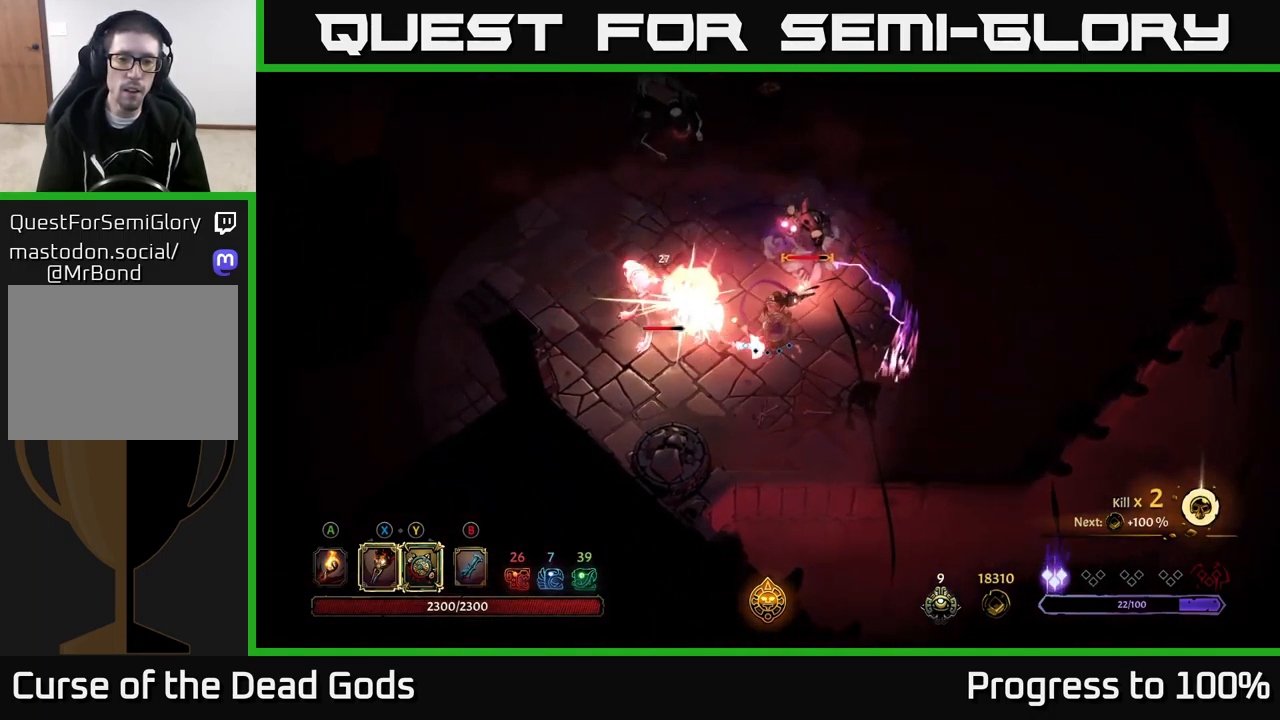
{"buttons": [], "left_stick": "left", "right_stick": "center", "events": [[117, "X", "up"], [250, "Y", "down"], [333, "Y", "up"]]}
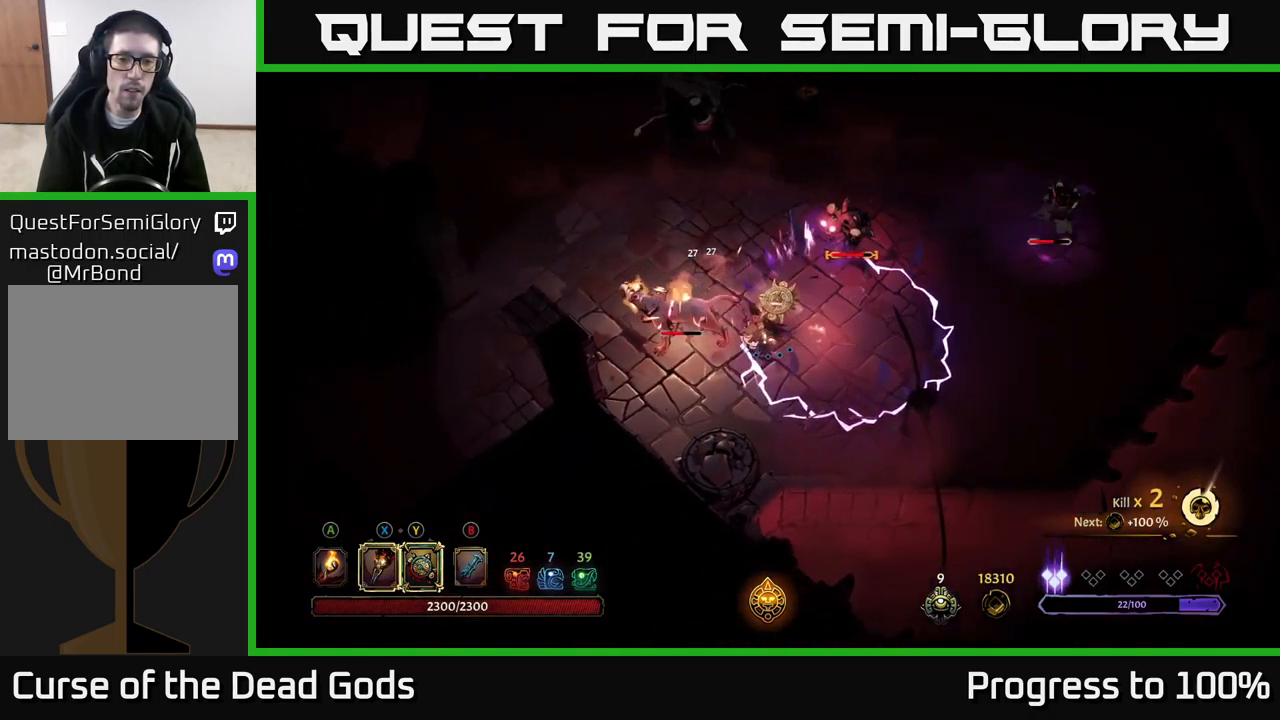
{"buttons": [], "left_stick": "left", "right_stick": "center", "events": [[317, "R2", "down"], [450, "R2", "up"]]}
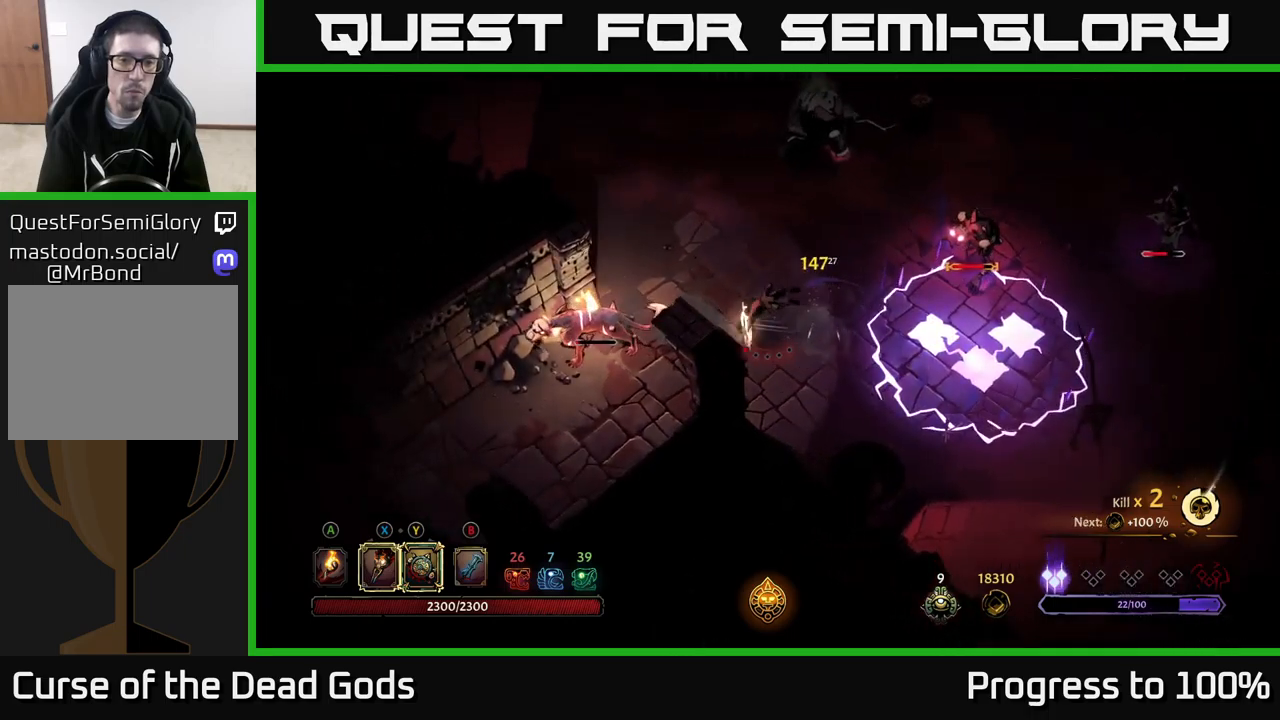
{"buttons": [], "left_stick": "down-left", "right_stick": "center", "events": [[34, "left_stick", "up-left"], [150, "left_stick", "left"], [284, "X", "down"], [317, "left_stick", "down-left"], [400, "X", "up"]]}
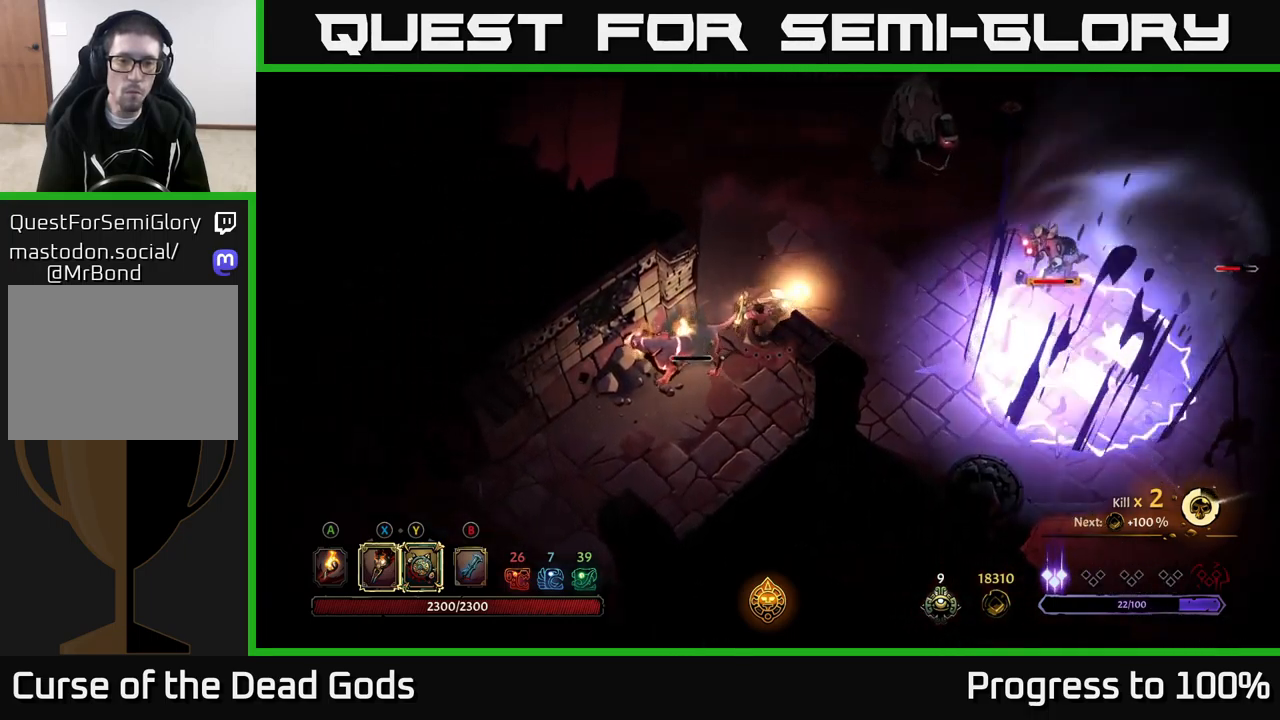
{"buttons": [], "left_stick": "up-right", "right_stick": "center", "events": [[167, "left_stick", "center"], [417, "left_stick", "up-right"]]}
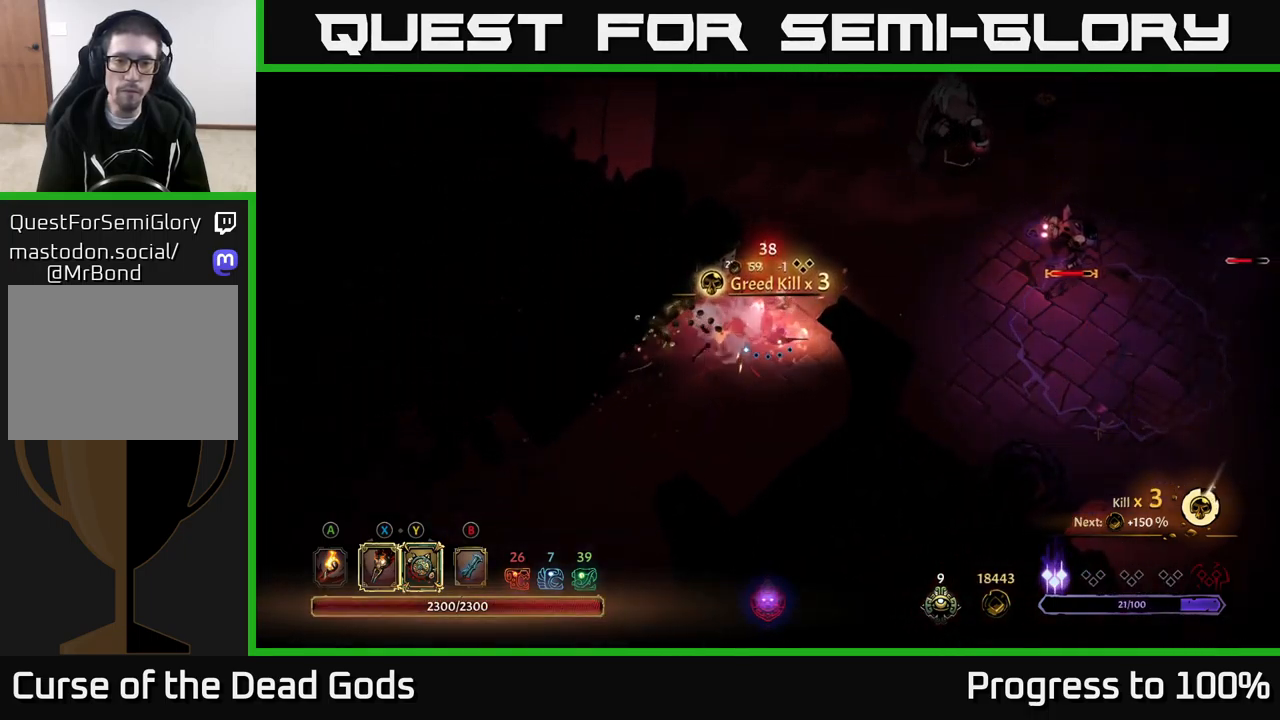
{"buttons": [], "left_stick": "up-right", "right_stick": "center", "events": []}
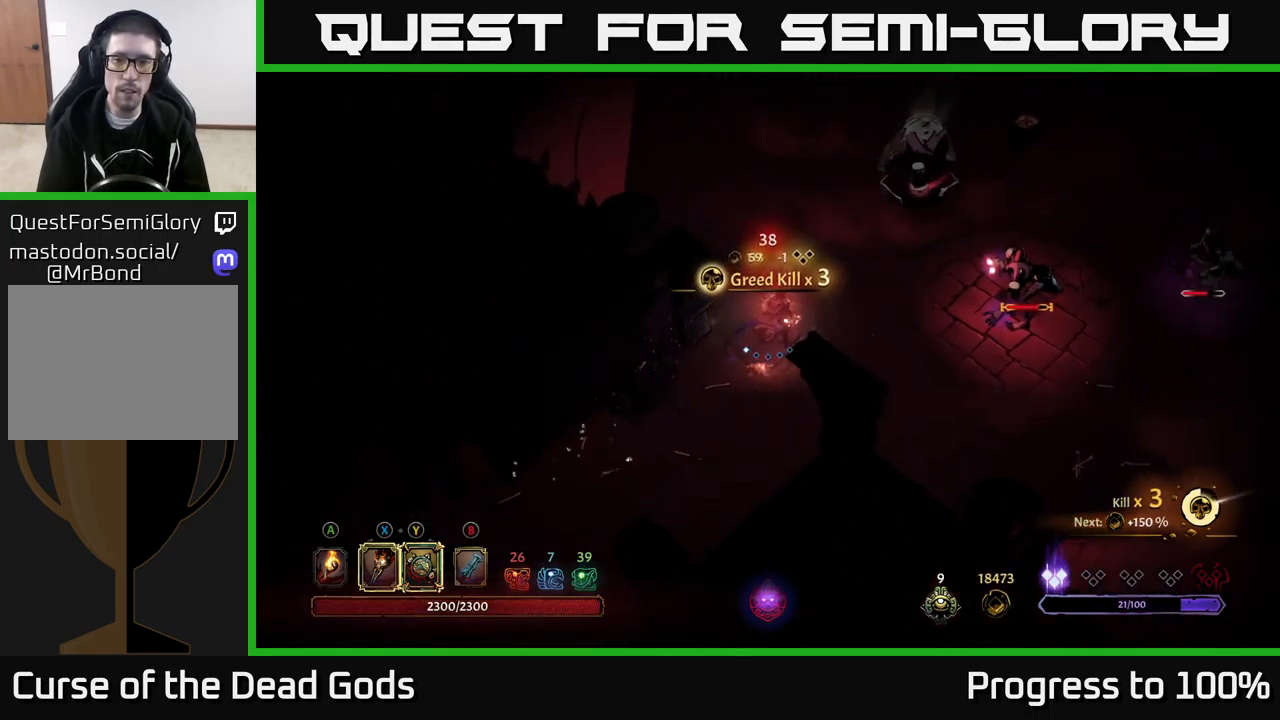
{"buttons": [], "left_stick": "up", "right_stick": "center", "events": [[434, "left_stick", "up"]]}
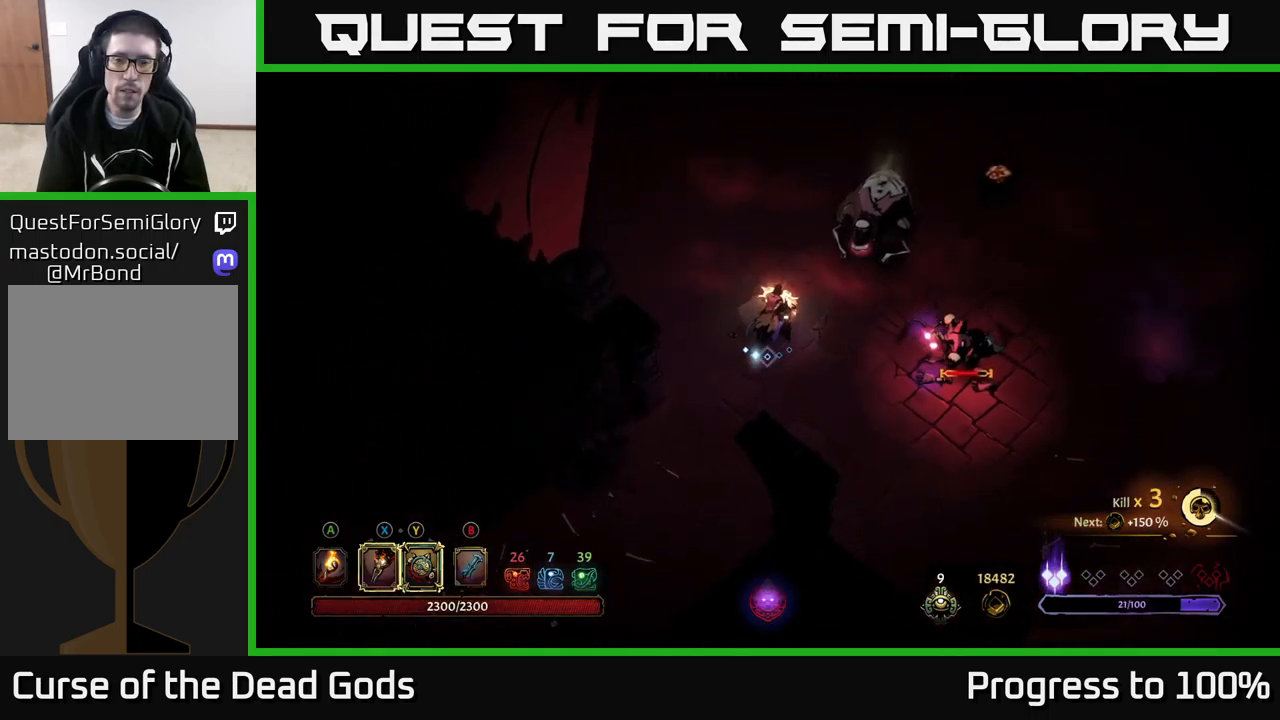
{"buttons": [], "left_stick": "up-right", "right_stick": "center", "events": [[200, "left_stick", "up-right"]]}
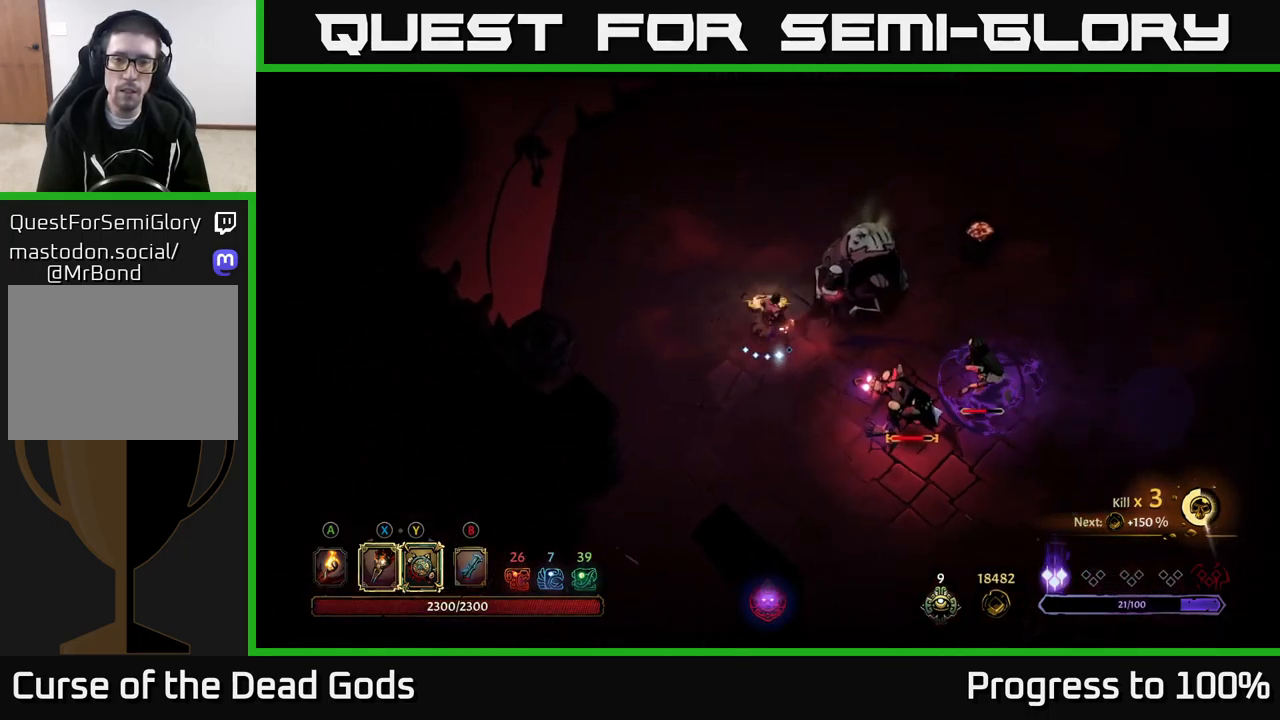
{"buttons": [], "left_stick": "down-right", "right_stick": "center", "events": [[17, "Y", "down"], [50, "left_stick", "right"], [184, "left_stick", "down-right"], [434, "Y", "up"]]}
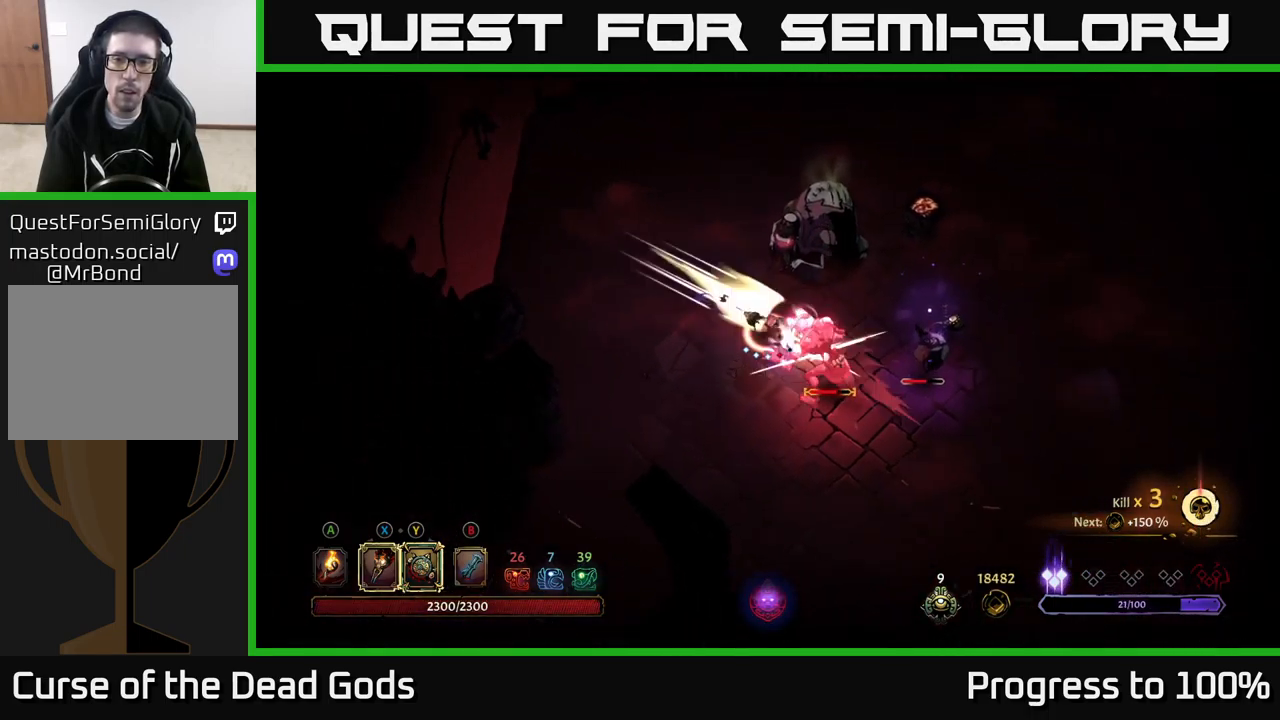
{"buttons": ["X"], "left_stick": "right", "right_stick": "center", "events": [[134, "left_stick", "right"], [184, "X", "down"], [284, "X", "up"], [450, "X", "down"]]}
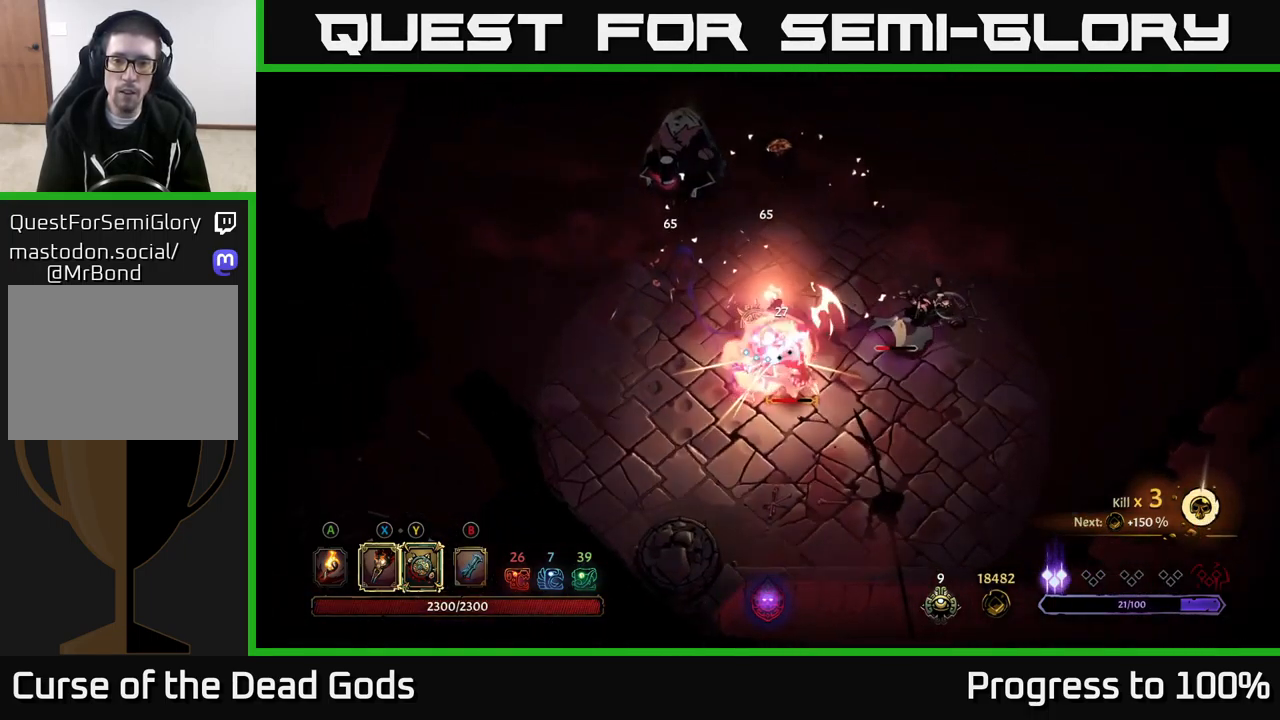
{"buttons": ["X"], "left_stick": "right", "right_stick": "center", "events": [[84, "X", "up"], [184, "X", "down"], [317, "X", "up"], [434, "X", "down"]]}
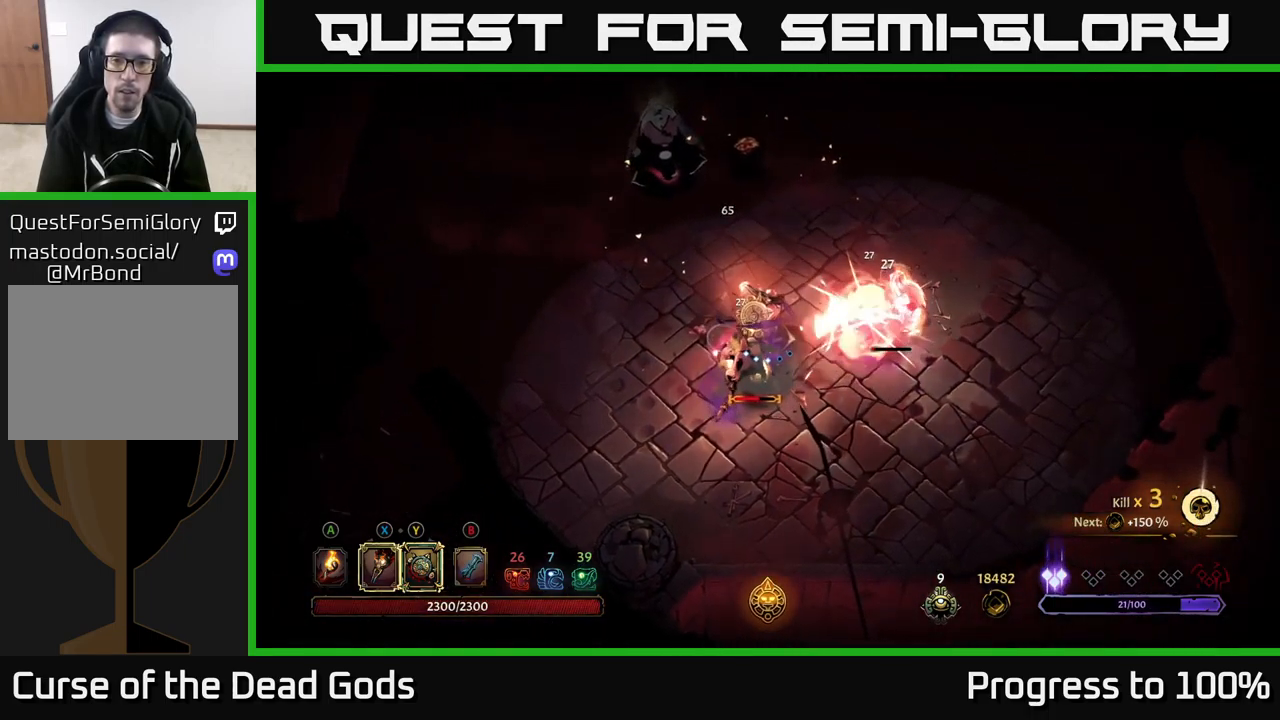
{"buttons": ["X"], "left_stick": "down-left", "right_stick": "center", "events": [[50, "X", "up"], [267, "X", "down"], [267, "left_stick", "down-left"], [384, "X", "up"], [484, "X", "down"]]}
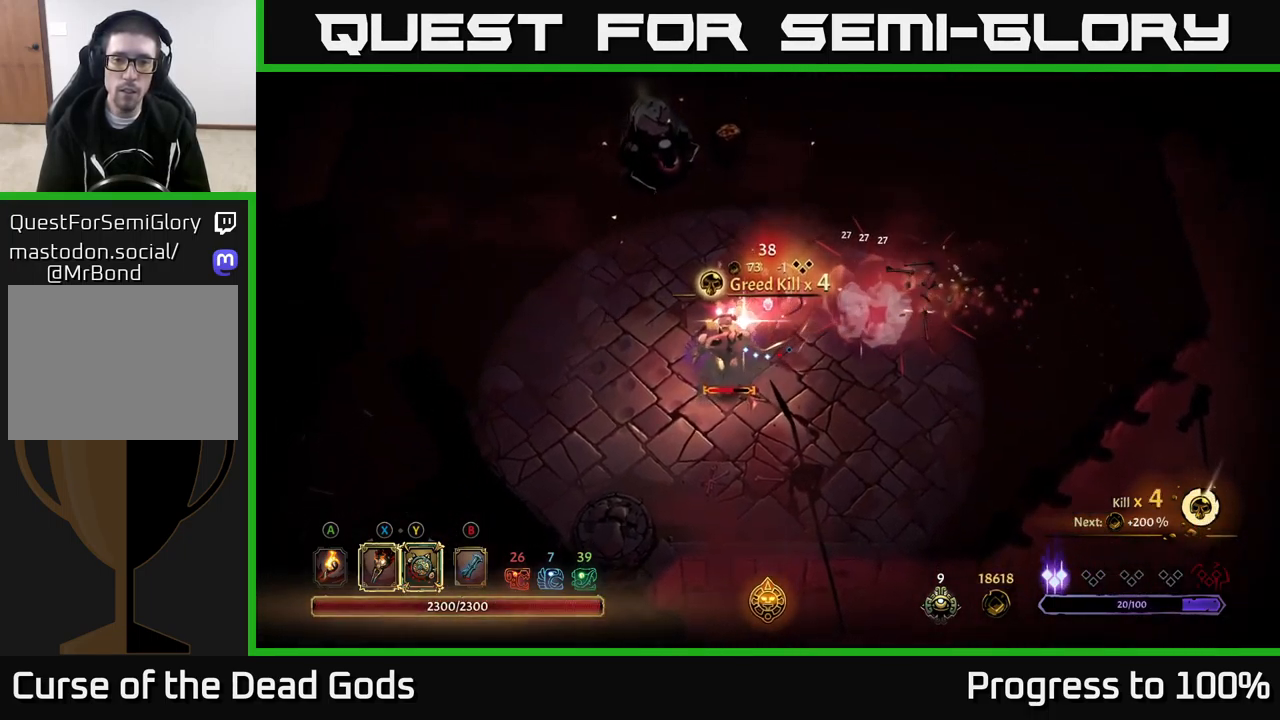
{"buttons": [], "left_stick": "center", "right_stick": "center", "events": [[50, "X", "up"], [284, "left_stick", "center"]]}
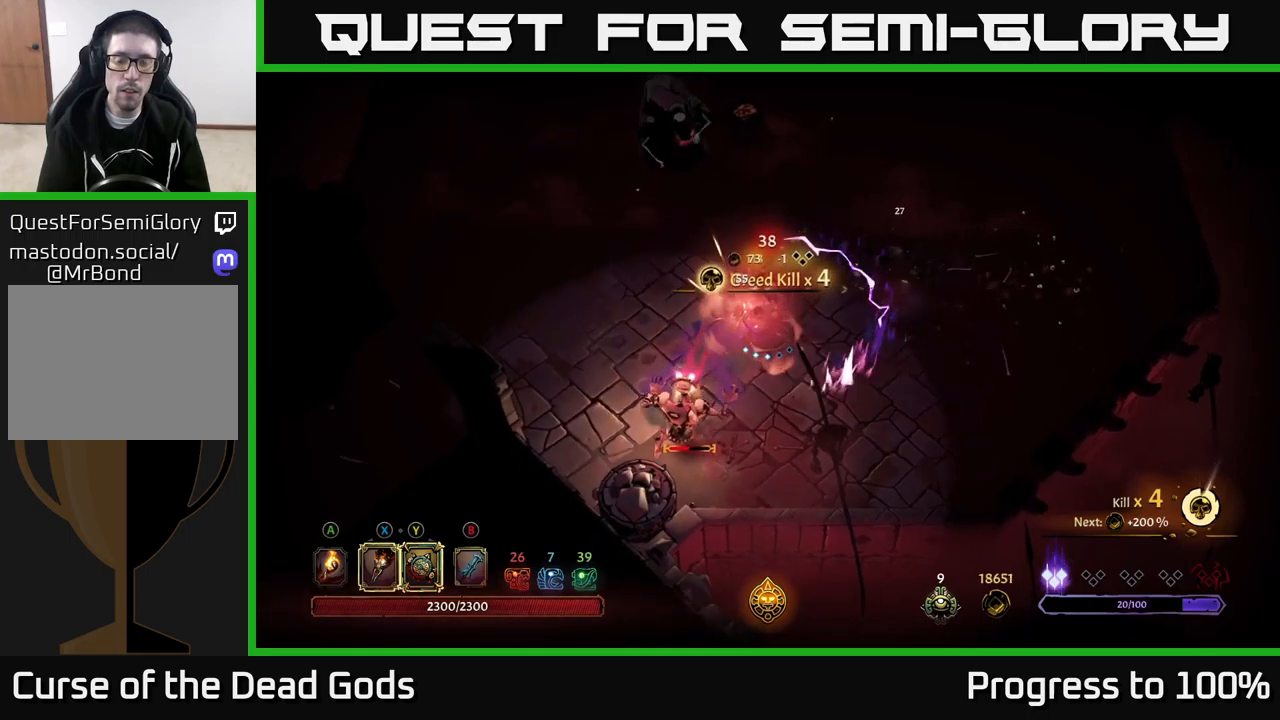
{"buttons": [], "left_stick": "left", "right_stick": "center", "events": [[117, "left_stick", "left"]]}
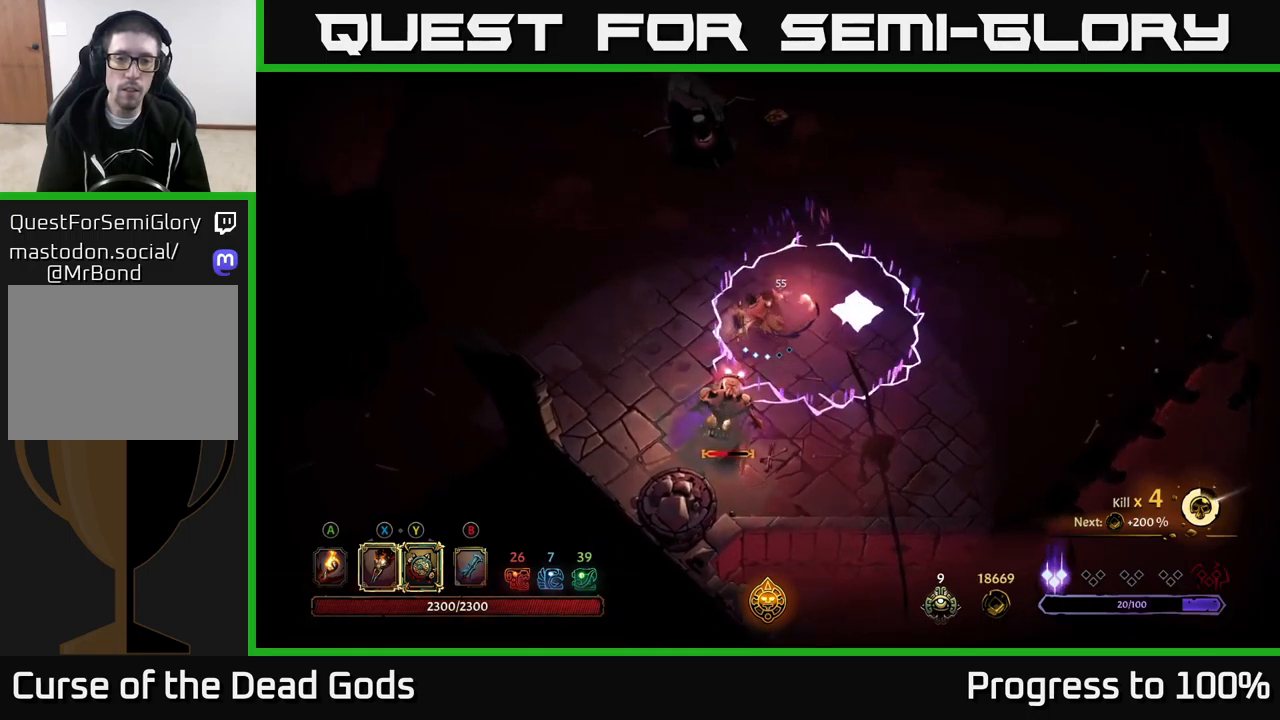
{"buttons": [], "left_stick": "up-left", "right_stick": "center", "events": [[433, "left_stick", "up-left"]]}
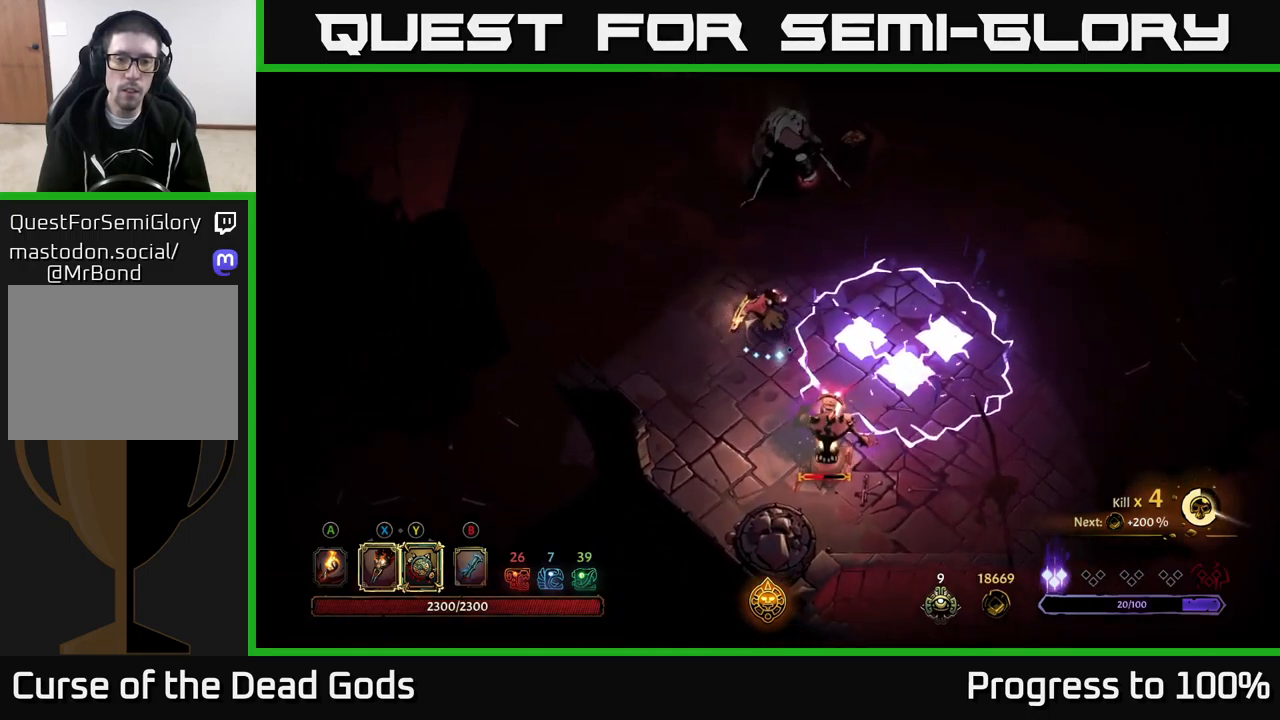
{"buttons": ["Y"], "left_stick": "up", "right_stick": "center", "events": [[67, "left_stick", "up"], [217, "Y", "down"]]}
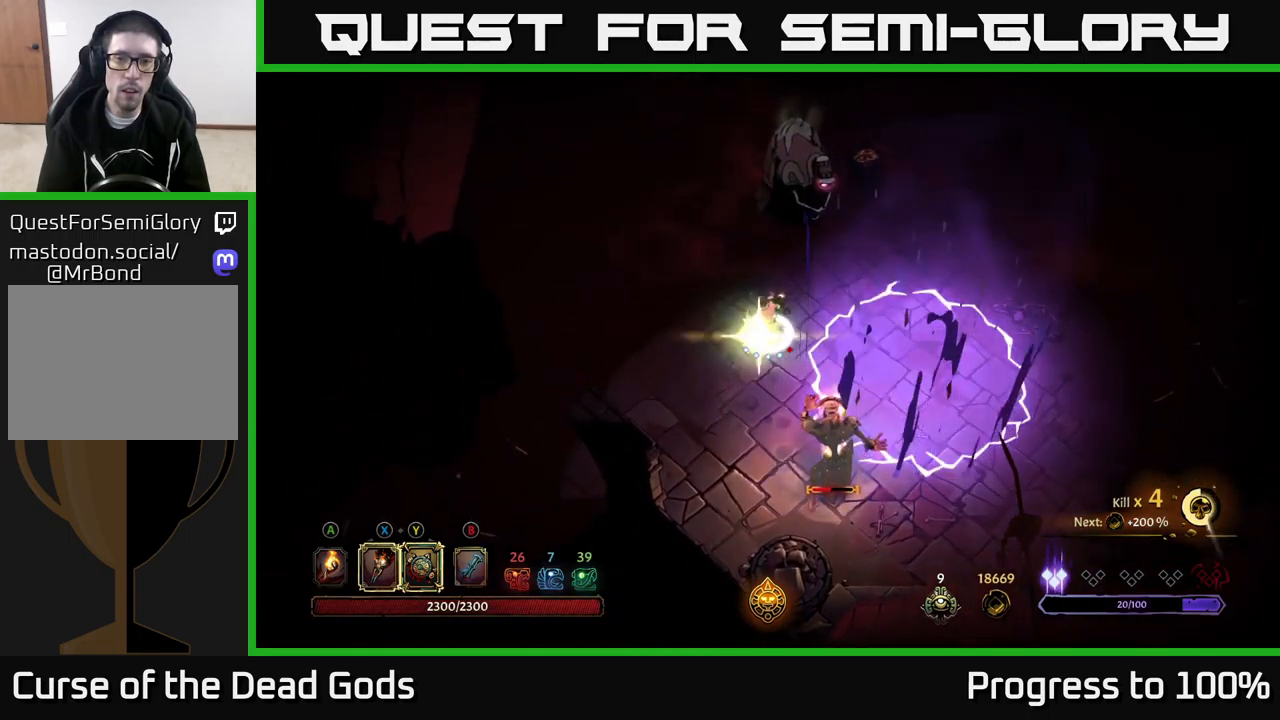
{"buttons": [], "left_stick": "up", "right_stick": "center", "events": [[67, "Y", "up"], [317, "X", "down"], [433, "X", "up"]]}
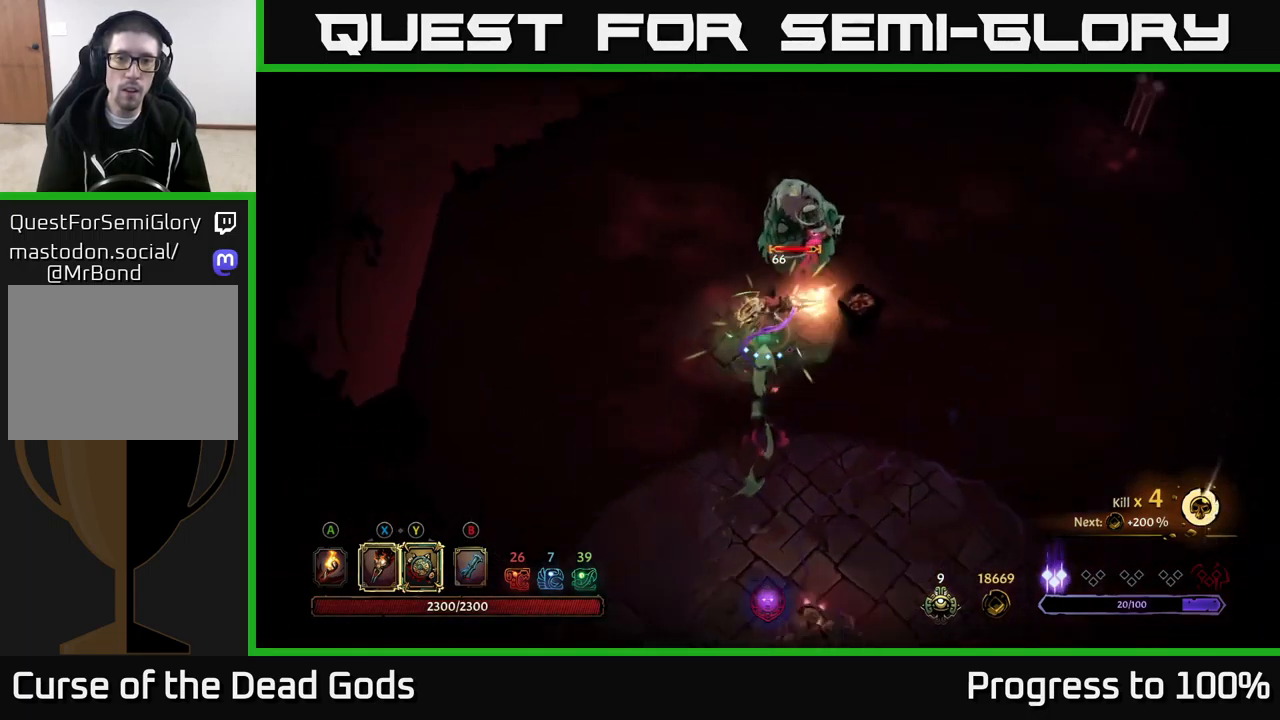
{"buttons": [], "left_stick": "up", "right_stick": "center", "events": [[67, "X", "down"], [183, "X", "up"], [300, "X", "down"], [433, "X", "up"]]}
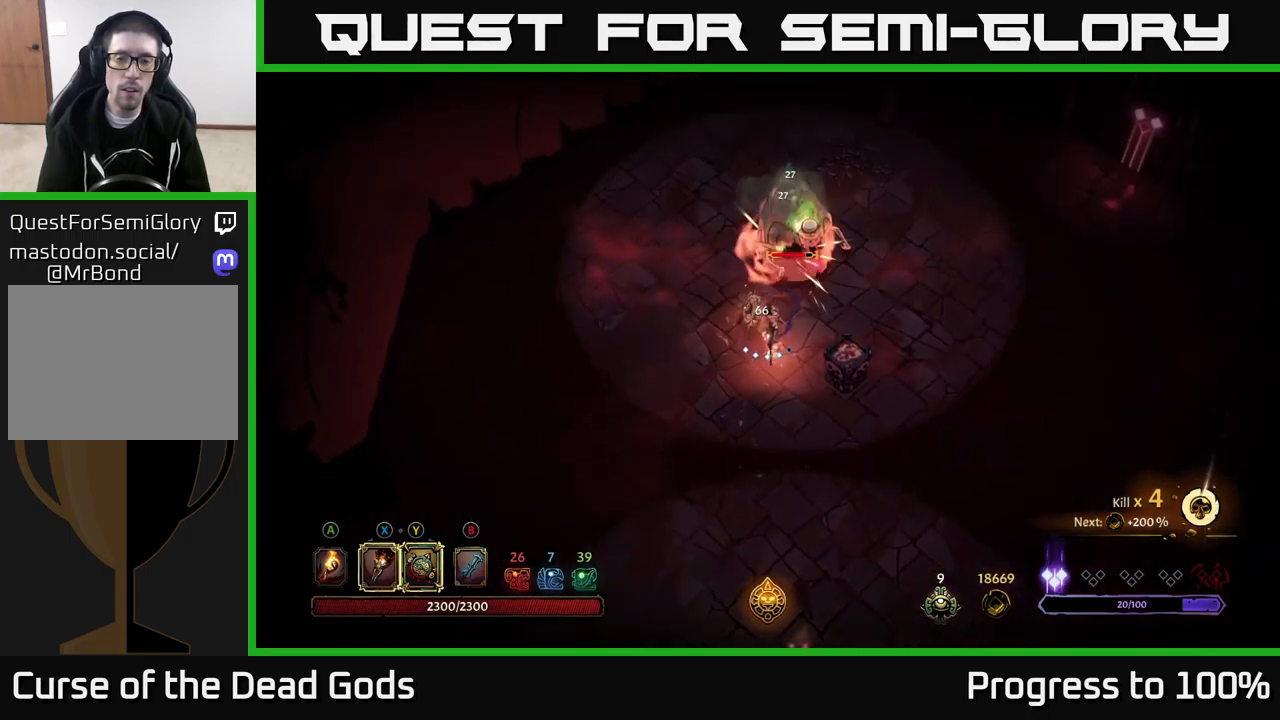
{"buttons": [], "left_stick": "up", "right_stick": "center", "events": [[33, "X", "down"], [167, "X", "up"], [250, "Y", "down"], [367, "Y", "up"]]}
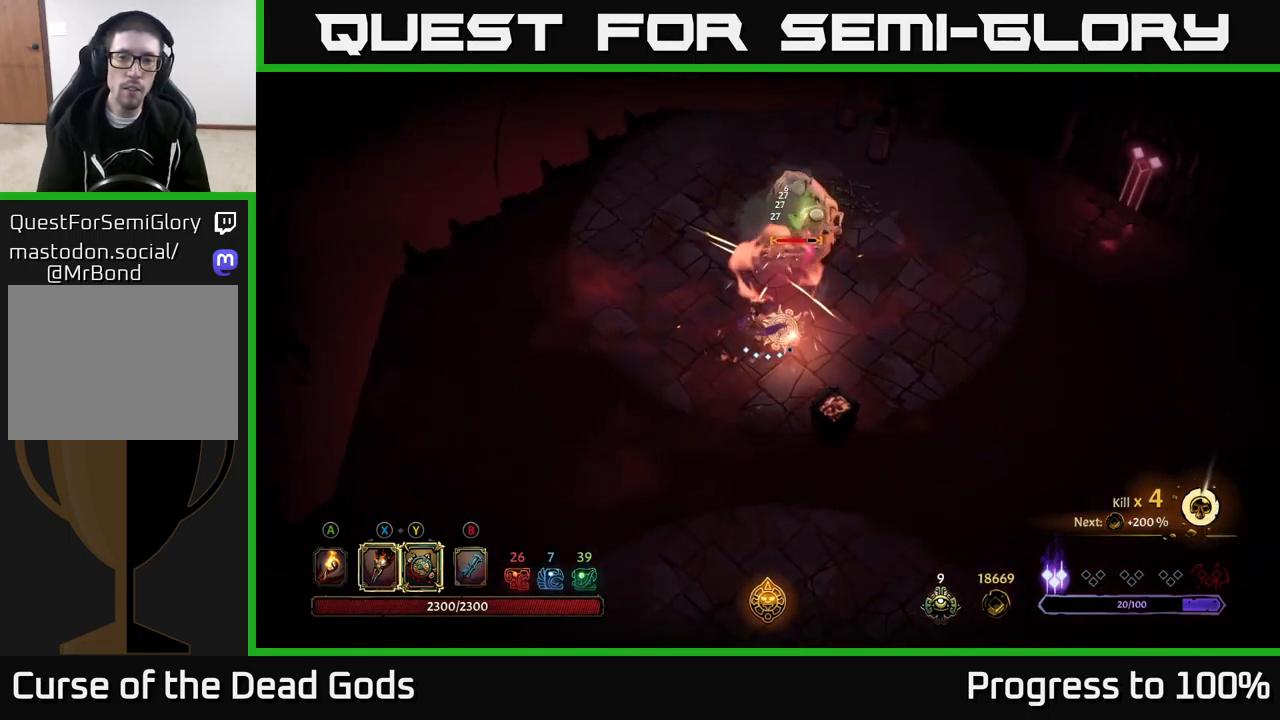
{"buttons": [], "left_stick": "down", "right_stick": "center", "events": [[200, "left_stick", "down"]]}
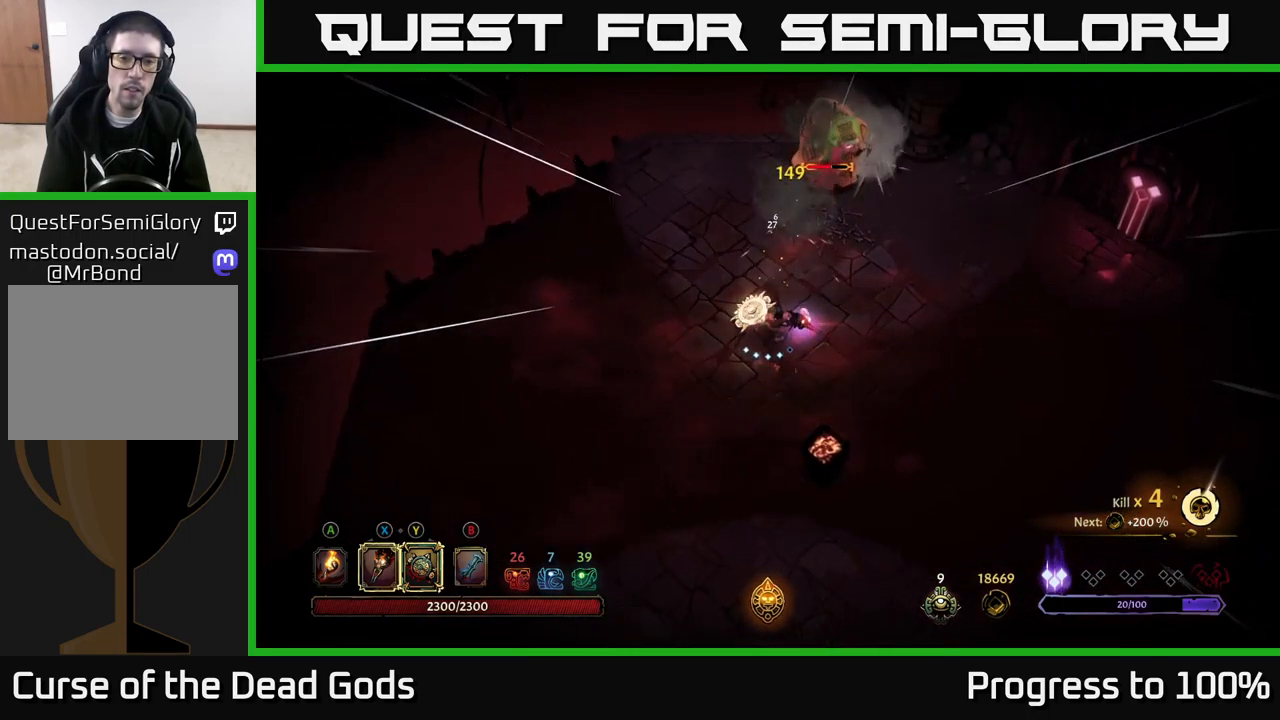
{"buttons": [], "left_stick": "down", "right_stick": "center", "events": [[83, "left_stick", "down-left"], [300, "left_stick", "down"]]}
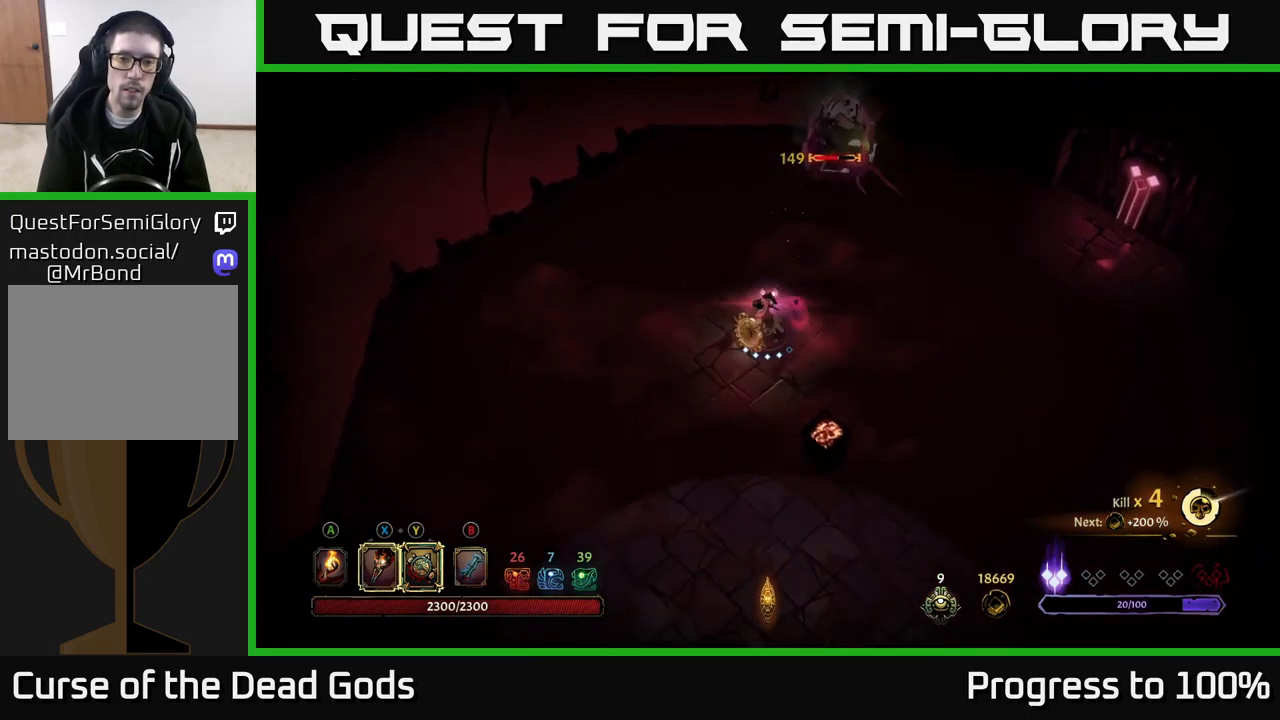
{"buttons": [], "left_stick": "down", "right_stick": "center", "events": []}